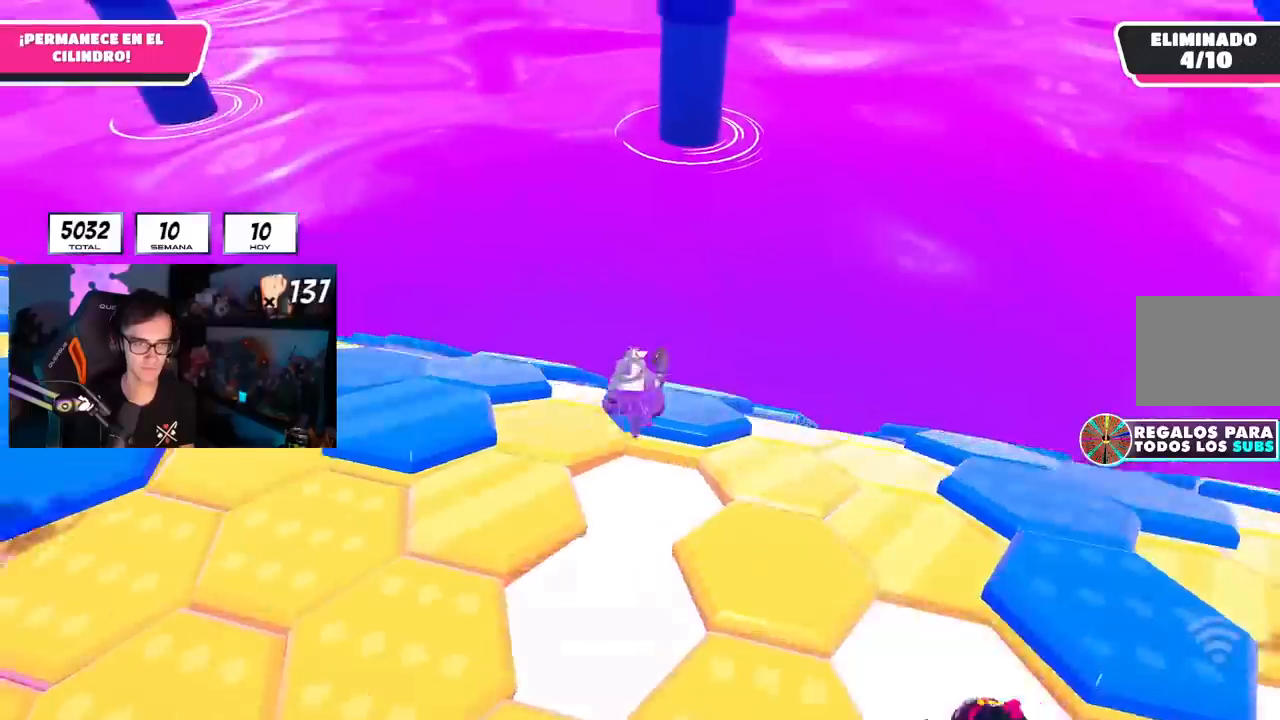
Gameplay with a controller (PlayStation layout); each line is a JSON object with the inputs held at the frame after it. "events" lists button and stick changes between this image and that frame as [ms after this image, input, new state], when the widget could be followed in between. Not read: L1.
{"buttons": [], "left_stick": "up", "right_stick": "center", "events": [[33, "left_stick", "right"], [83, "right_stick", "down"], [134, "left_stick", "down-right"], [234, "left_stick", "down"], [450, "left_stick", "center"], [450, "right_stick", "center"], [501, "left_stick", "up"]]}
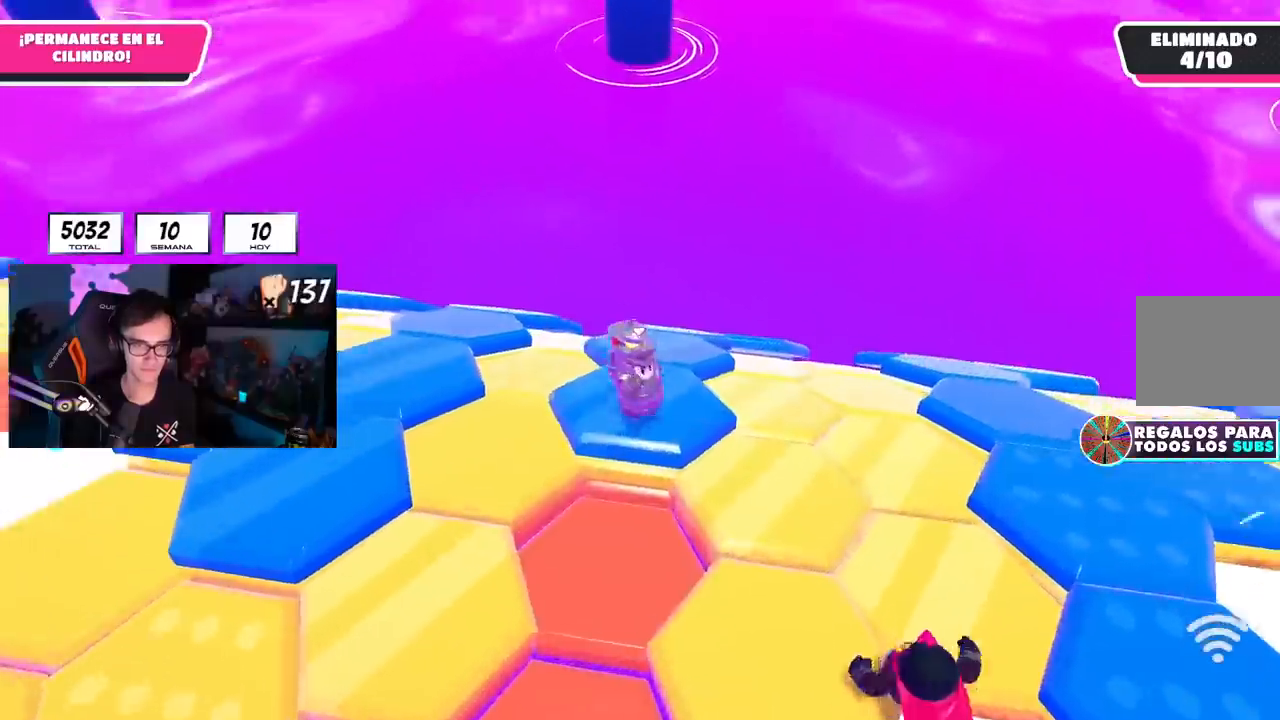
{"buttons": [], "left_stick": "down", "right_stick": "down", "events": [[116, "CROSS", "down"], [233, "CROSS", "up"], [250, "left_stick", "right"], [333, "left_stick", "down"], [467, "right_stick", "down"]]}
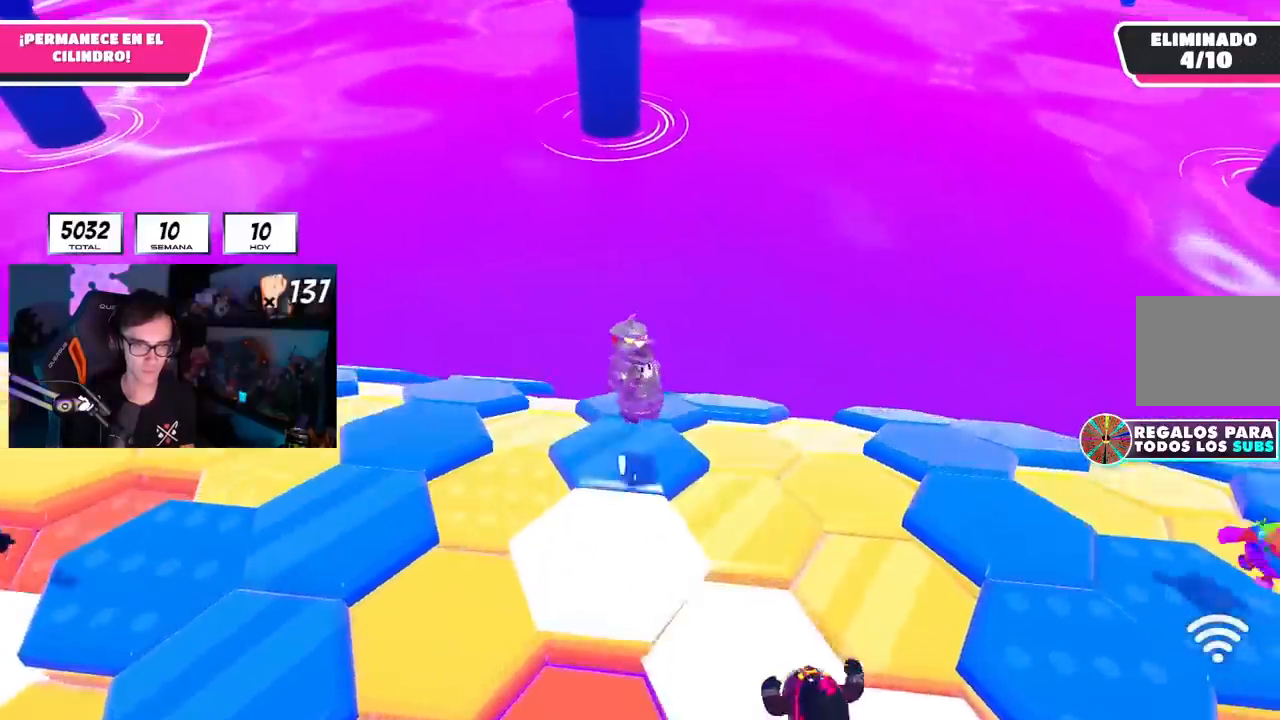
{"buttons": ["CROSS"], "left_stick": "up-right", "right_stick": "center", "events": [[134, "left_stick", "up-right"], [217, "right_stick", "center"], [417, "CROSS", "down"]]}
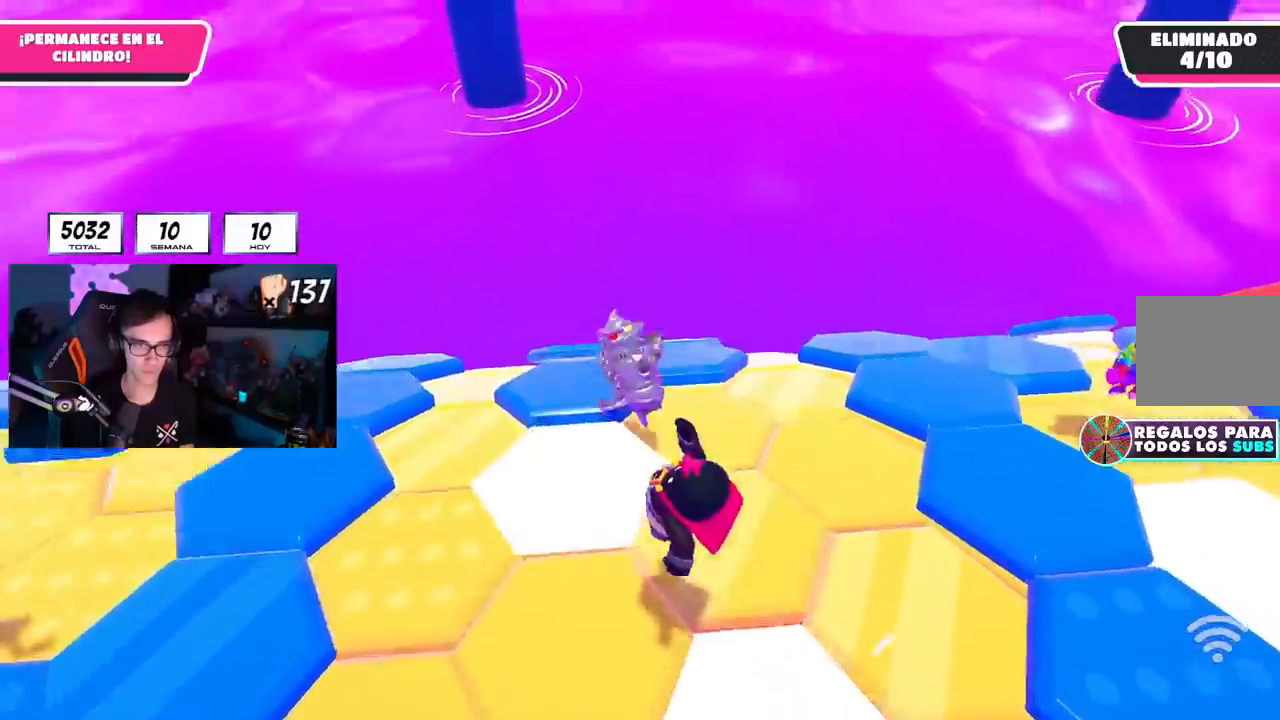
{"buttons": [], "left_stick": "left", "right_stick": "down", "events": [[50, "CROSS", "up"], [200, "right_stick", "down-left"], [250, "left_stick", "center"], [300, "left_stick", "down-left"], [400, "right_stick", "down"], [500, "left_stick", "left"]]}
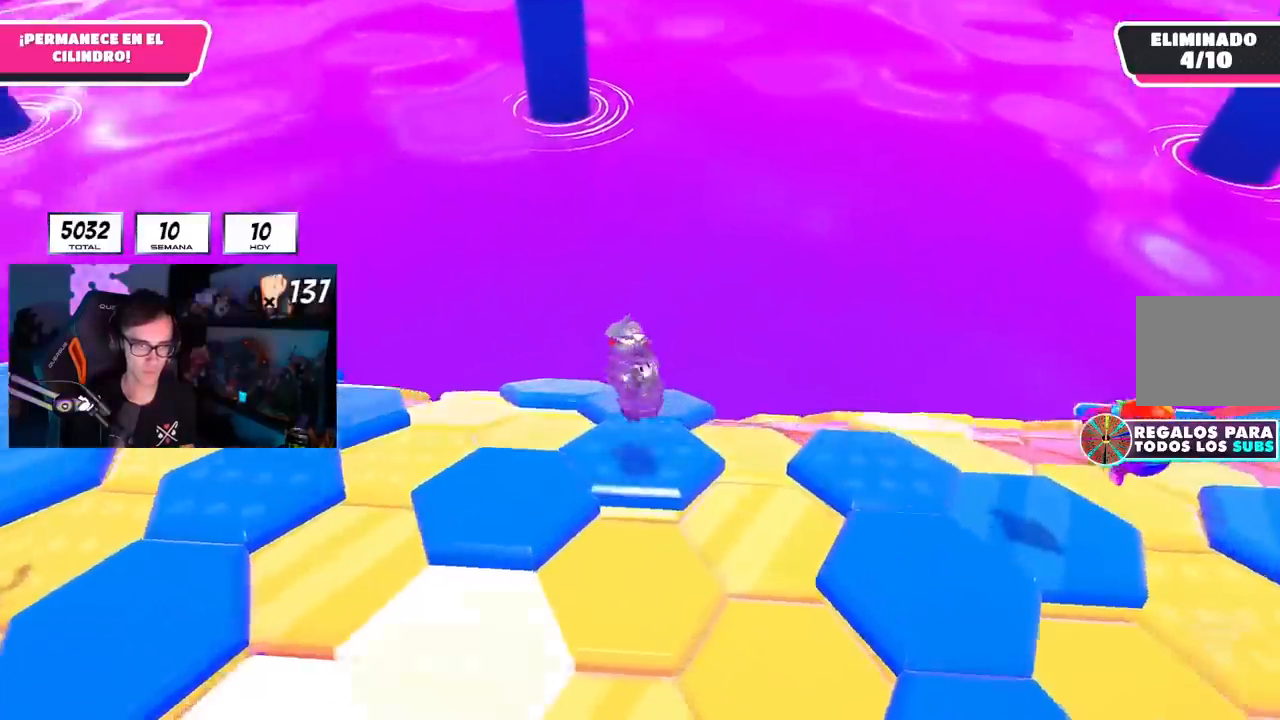
{"buttons": [], "left_stick": "up-left", "right_stick": "center"}
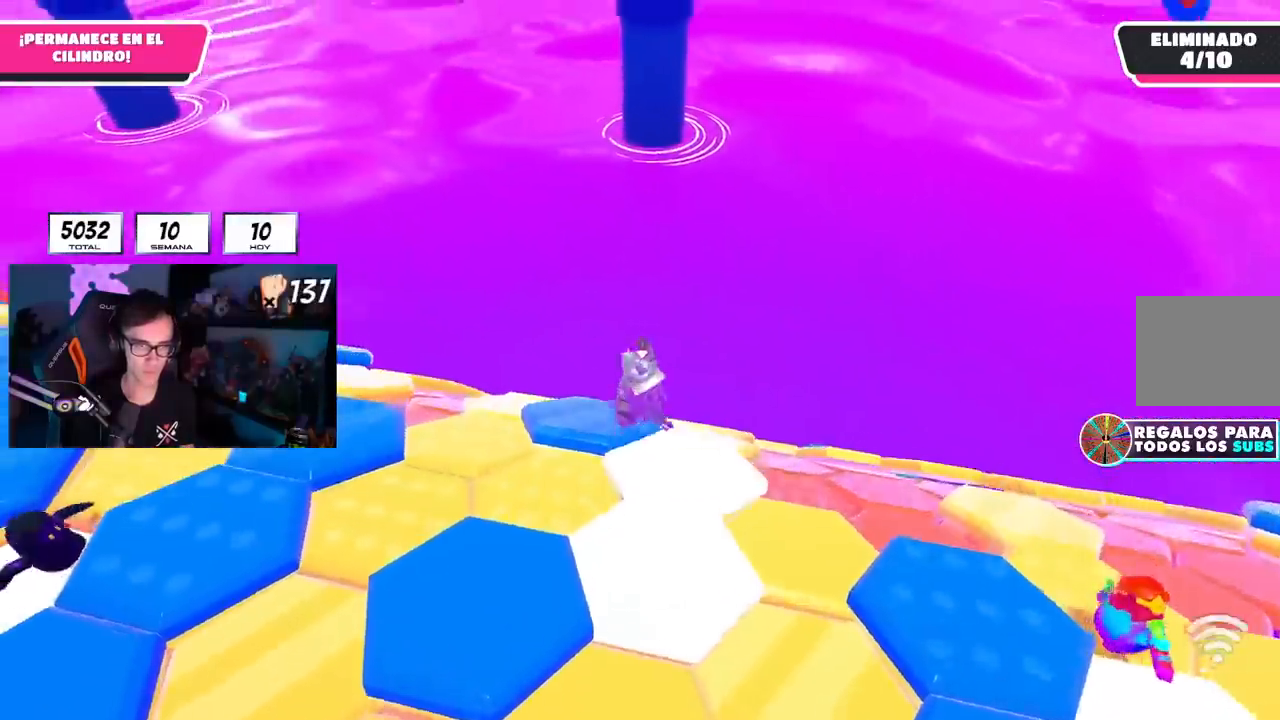
{"buttons": [], "left_stick": "left", "right_stick": "down-right", "events": [[33, "left_stick", "down-left"], [133, "left_stick", "down"], [183, "right_stick", "down-right"], [467, "left_stick", "left"]]}
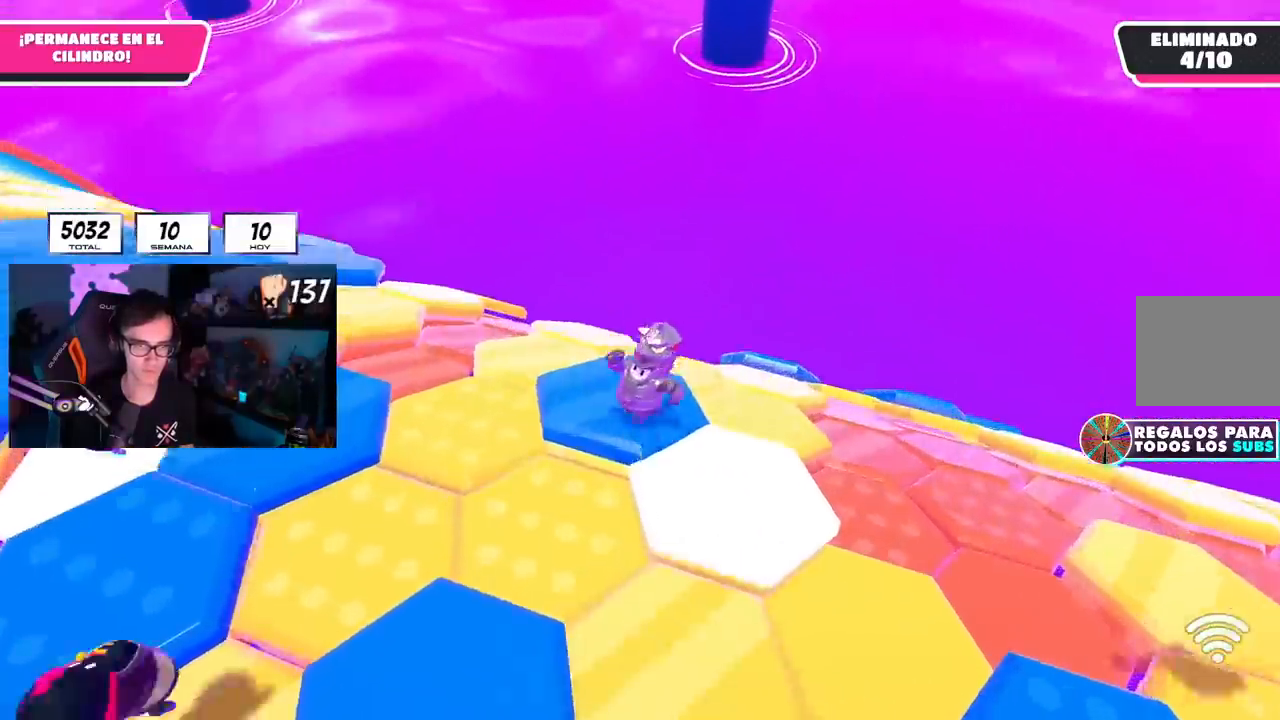
{"buttons": [], "left_stick": "right", "right_stick": "down-right", "events": [[17, "left_stick", "up-left"], [100, "right_stick", "center"], [234, "CROSS", "down"], [350, "CROSS", "up"], [350, "left_stick", "up"], [484, "left_stick", "right"], [501, "right_stick", "down-right"]]}
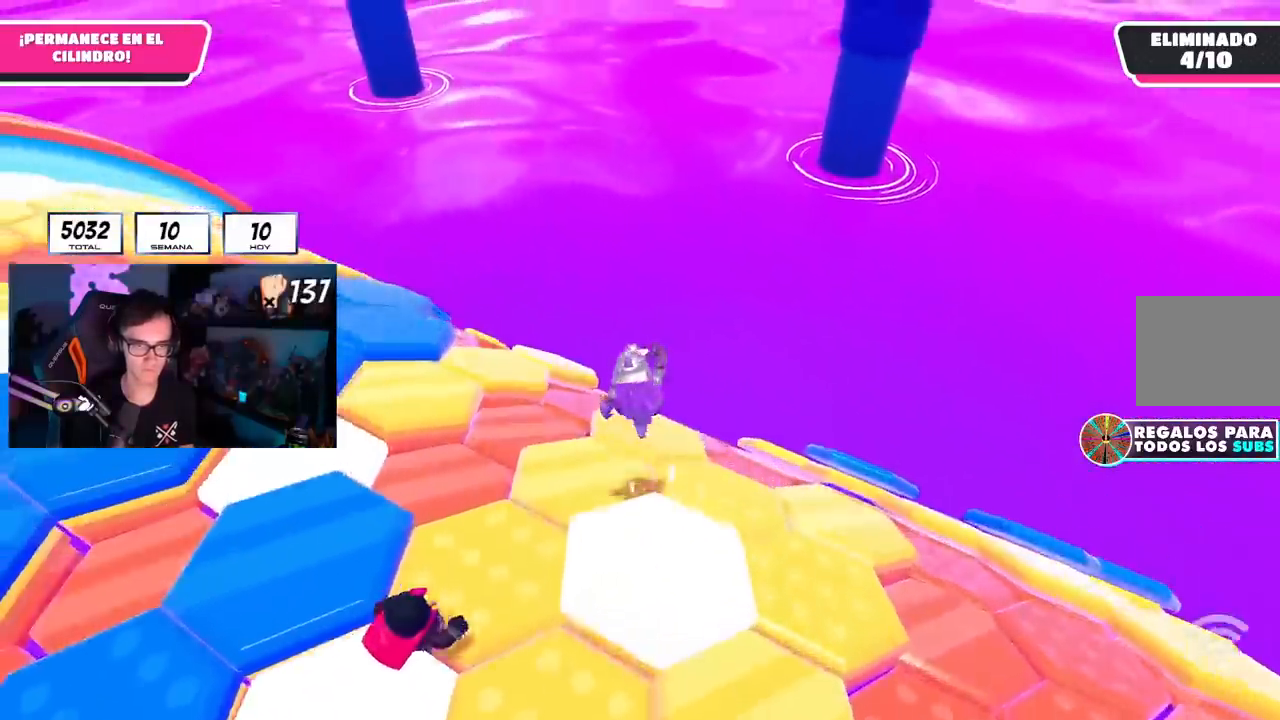
{"buttons": [], "left_stick": "right", "right_stick": "down-right", "events": [[66, "left_stick", "down"], [200, "left_stick", "center"], [250, "left_stick", "up-right"], [350, "left_stick", "right"]]}
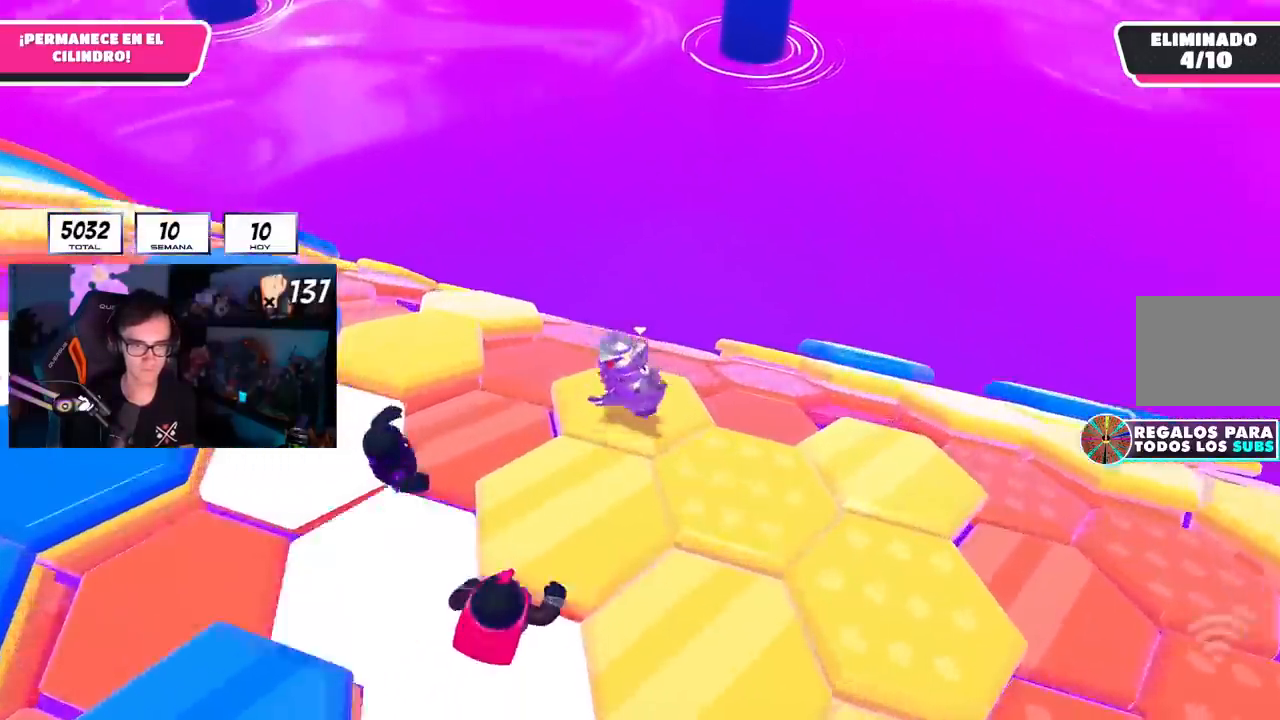
{"buttons": [], "left_stick": "up", "right_stick": "down"}
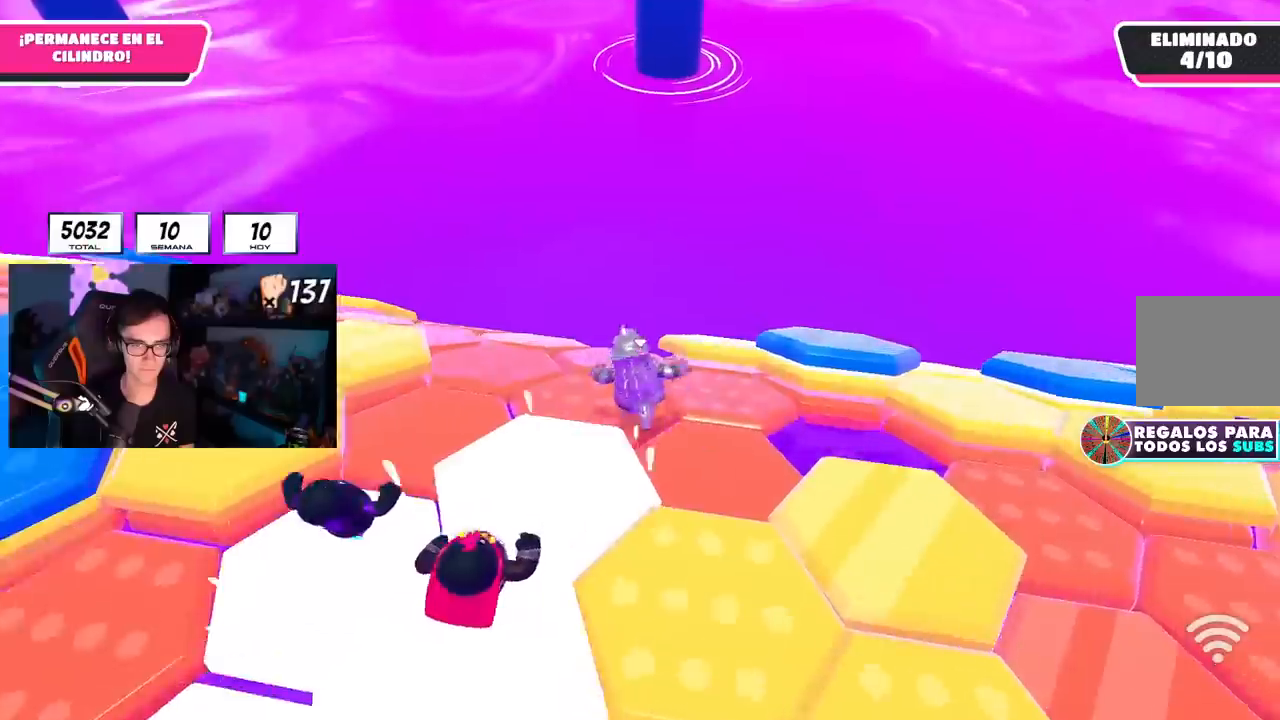
{"buttons": [], "left_stick": "up", "right_stick": "down", "events": []}
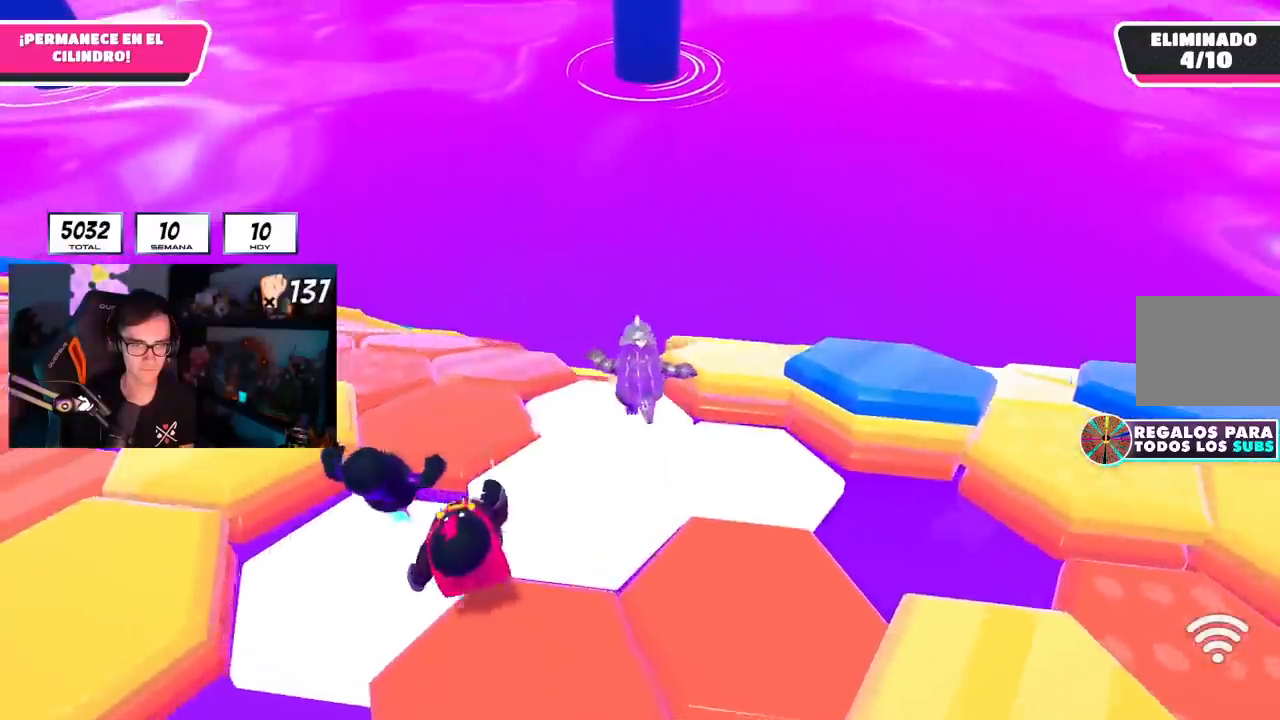
{"buttons": [], "left_stick": "right", "right_stick": "center"}
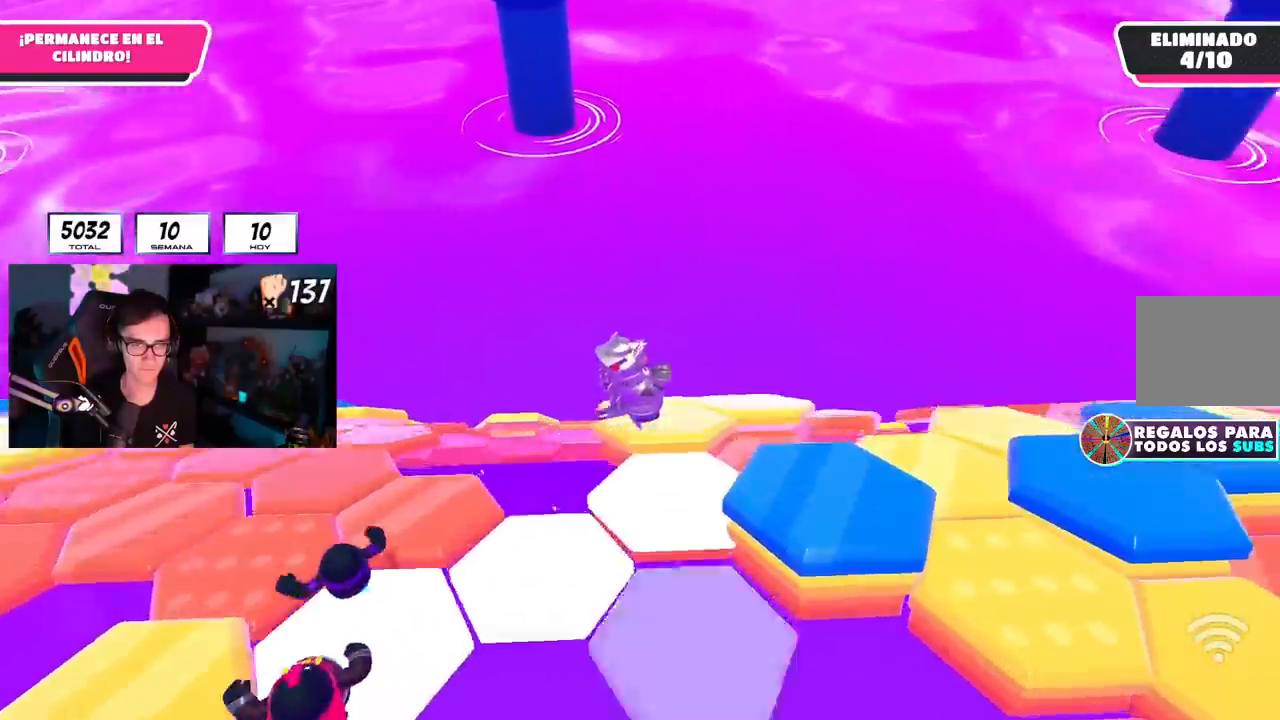
{"buttons": [], "left_stick": "up", "right_stick": "center", "events": [[50, "left_stick", "up"], [233, "right_stick", "up-left"], [283, "right_stick", "center"]]}
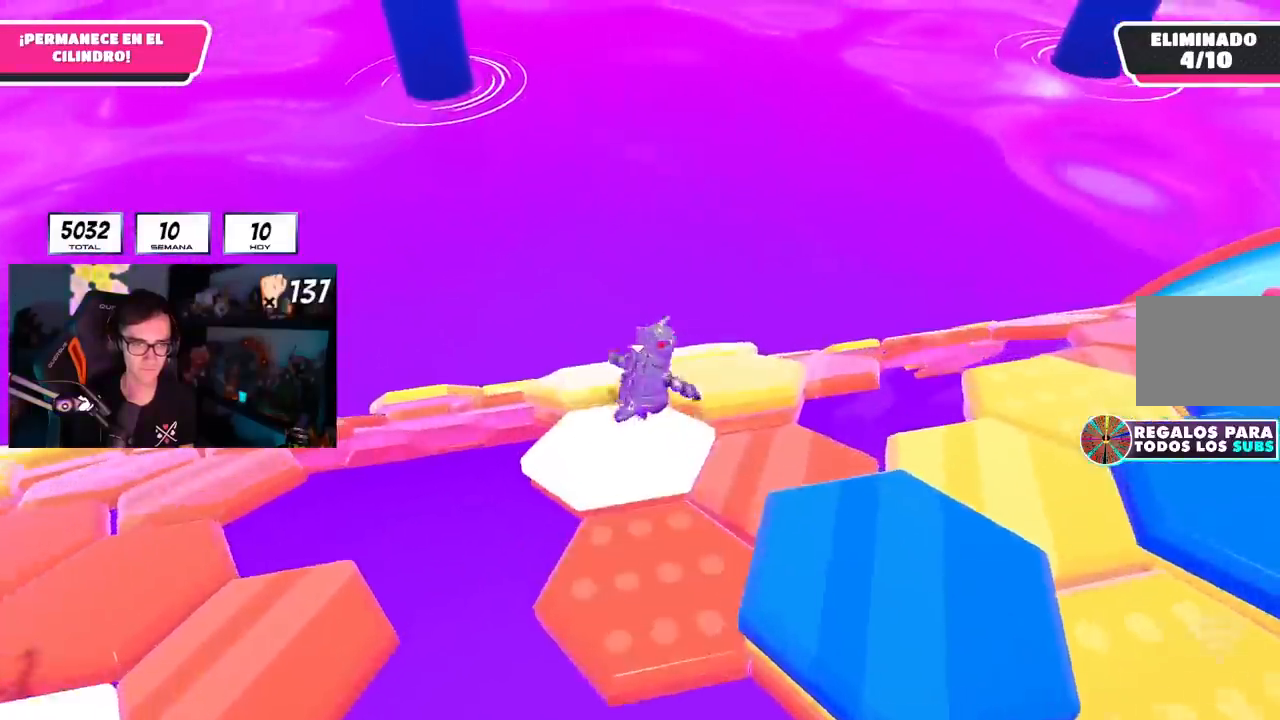
{"buttons": [], "left_stick": "center", "right_stick": "down-left", "events": [[17, "left_stick", "right"], [67, "CROSS", "down"], [184, "CROSS", "up"], [184, "left_stick", "up"], [267, "left_stick", "up-left"], [334, "right_stick", "left"], [467, "right_stick", "down-left"], [484, "left_stick", "center"]]}
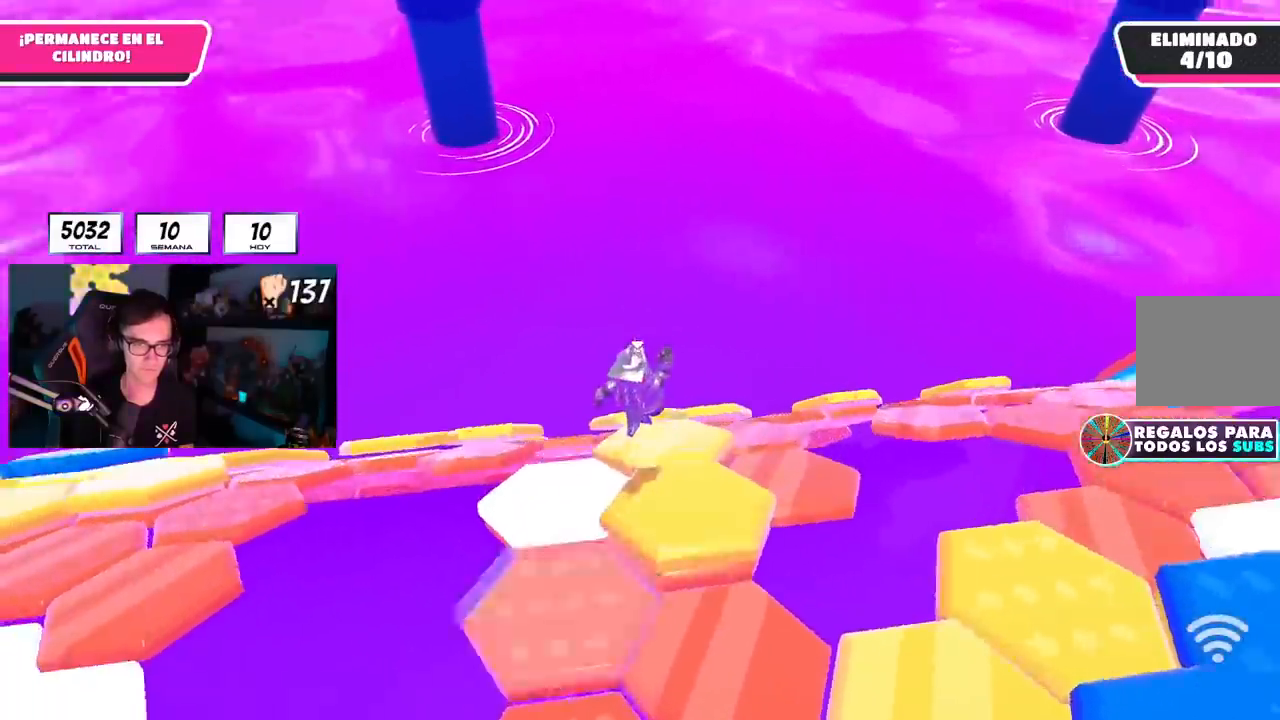
{"buttons": [], "left_stick": "center", "right_stick": "center", "events": [[33, "left_stick", "down"], [200, "left_stick", "down-right"], [317, "right_stick", "center"], [500, "left_stick", "center"]]}
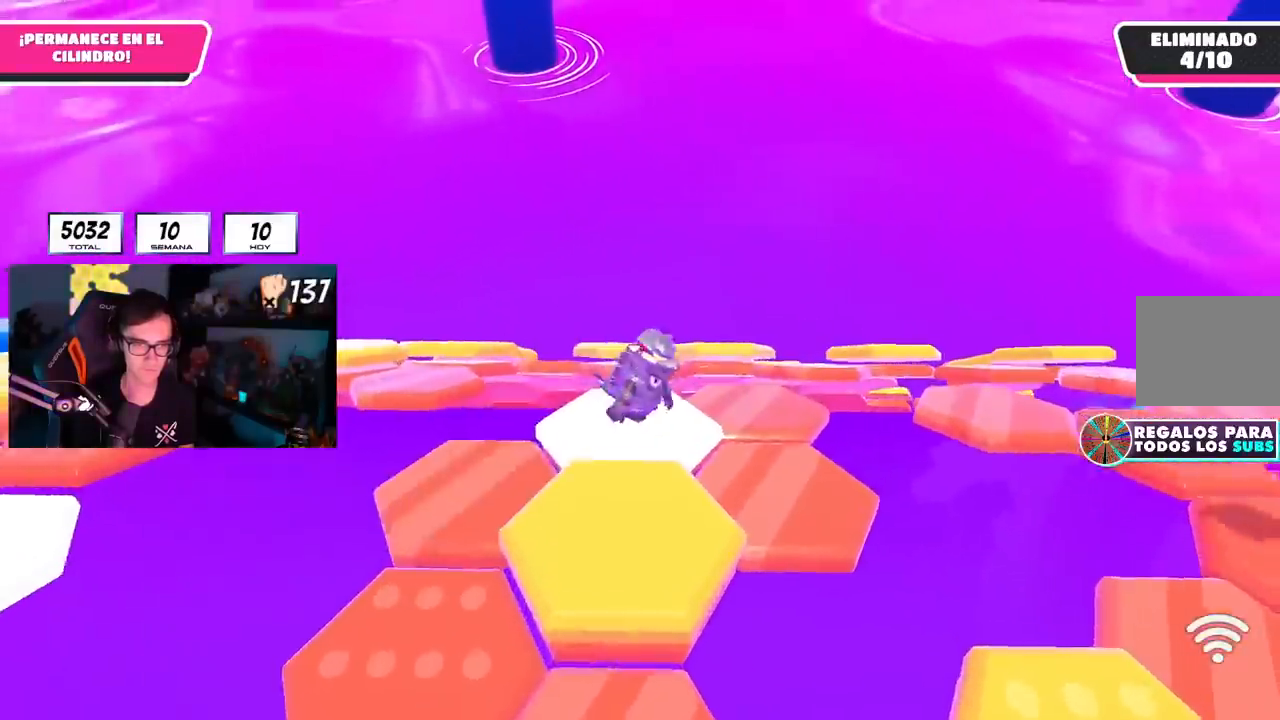
{"buttons": [], "left_stick": "down-right", "right_stick": "center", "events": [[50, "left_stick", "up-right"], [150, "CROSS", "down"], [267, "CROSS", "up"], [267, "left_stick", "down-right"]]}
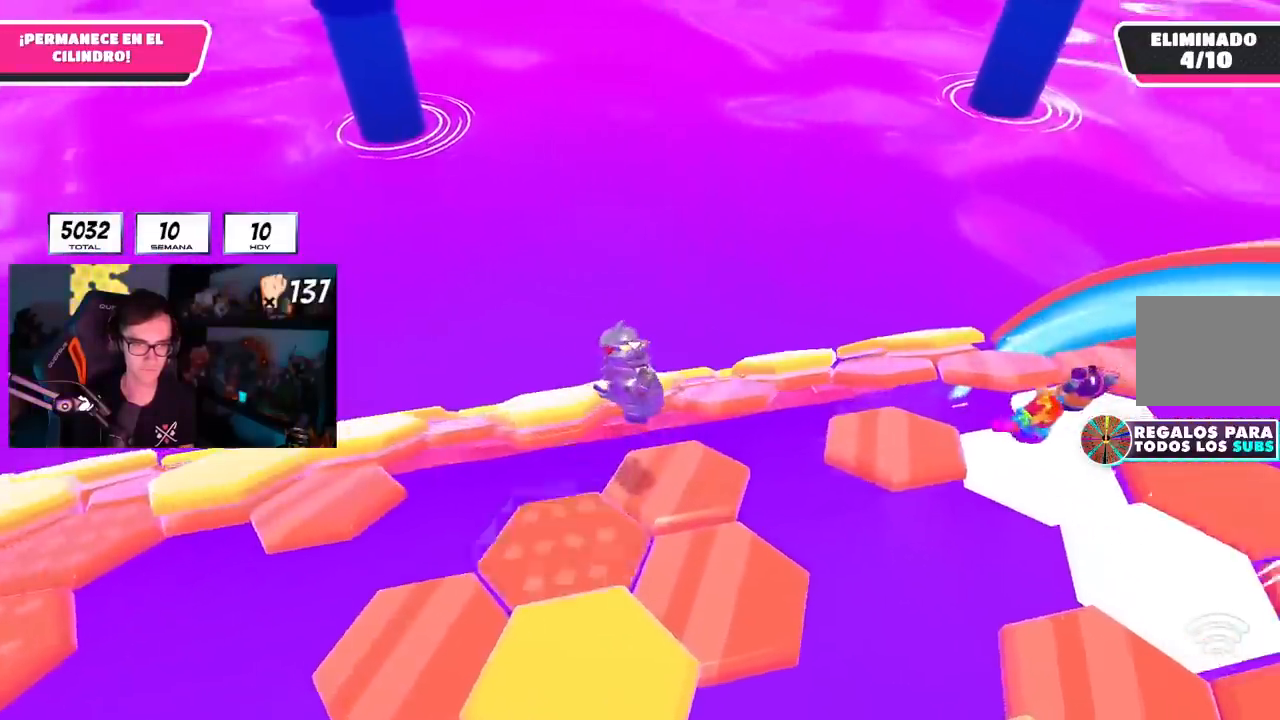
{"buttons": [], "left_stick": "up-left", "right_stick": "center", "events": [[83, "left_stick", "down-left"], [183, "right_stick", "down-left"], [233, "left_stick", "up-left"], [417, "right_stick", "center"]]}
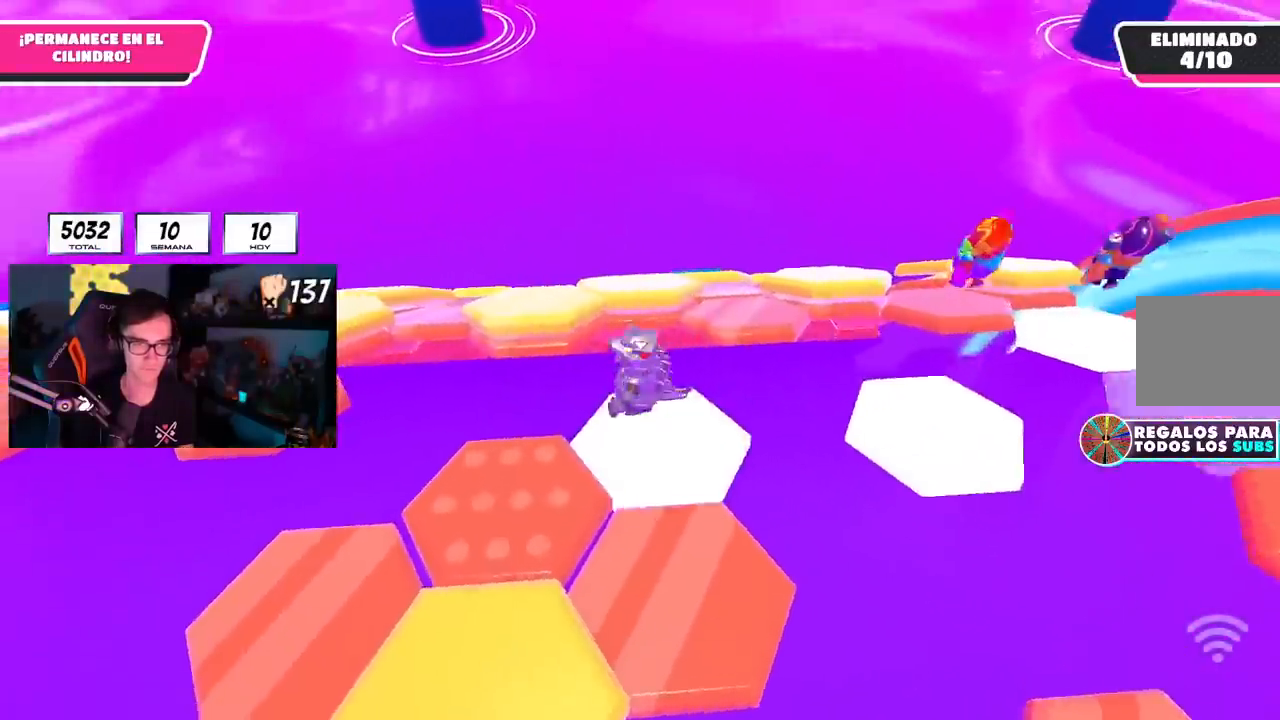
{"buttons": [], "left_stick": "down-left", "right_stick": "down", "events": [[117, "CROSS", "down"], [284, "CROSS", "up"], [451, "right_stick", "down"], [484, "left_stick", "down-left"]]}
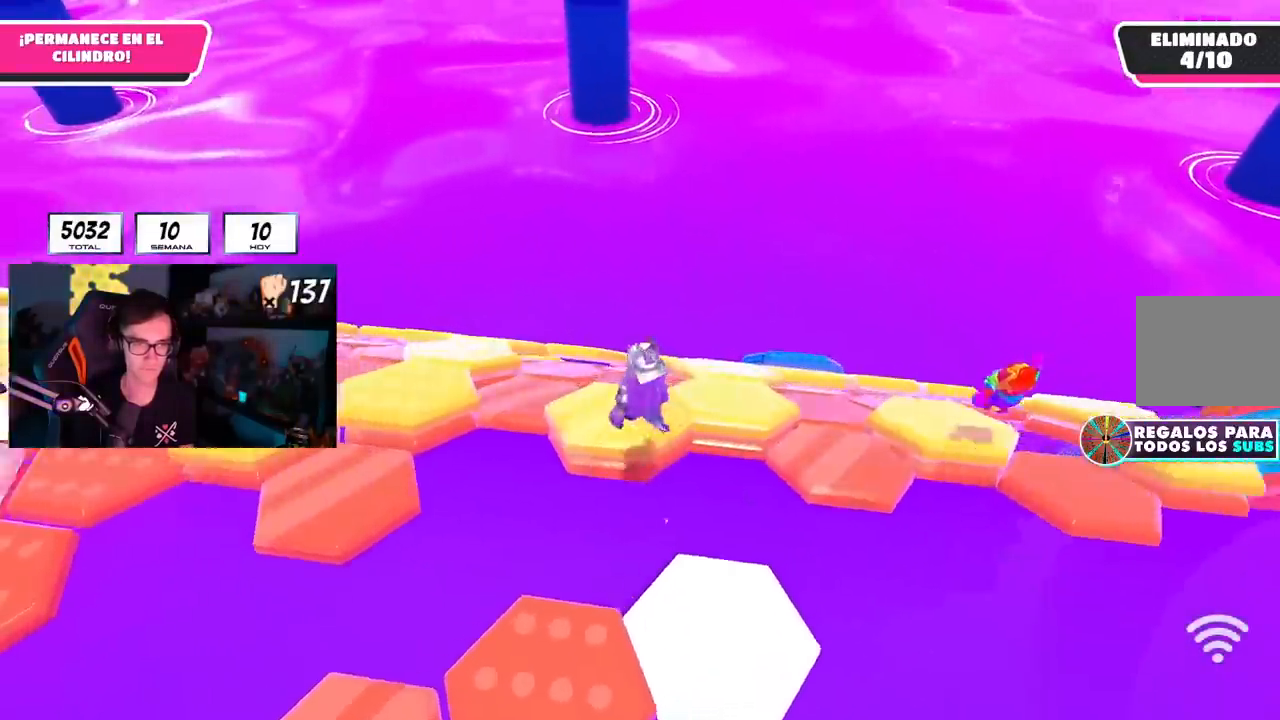
{"buttons": ["CROSS"], "left_stick": "up-right", "right_stick": "center", "events": [[83, "left_stick", "down-right"], [166, "left_stick", "up-right"], [233, "right_stick", "center"], [433, "CROSS", "down"]]}
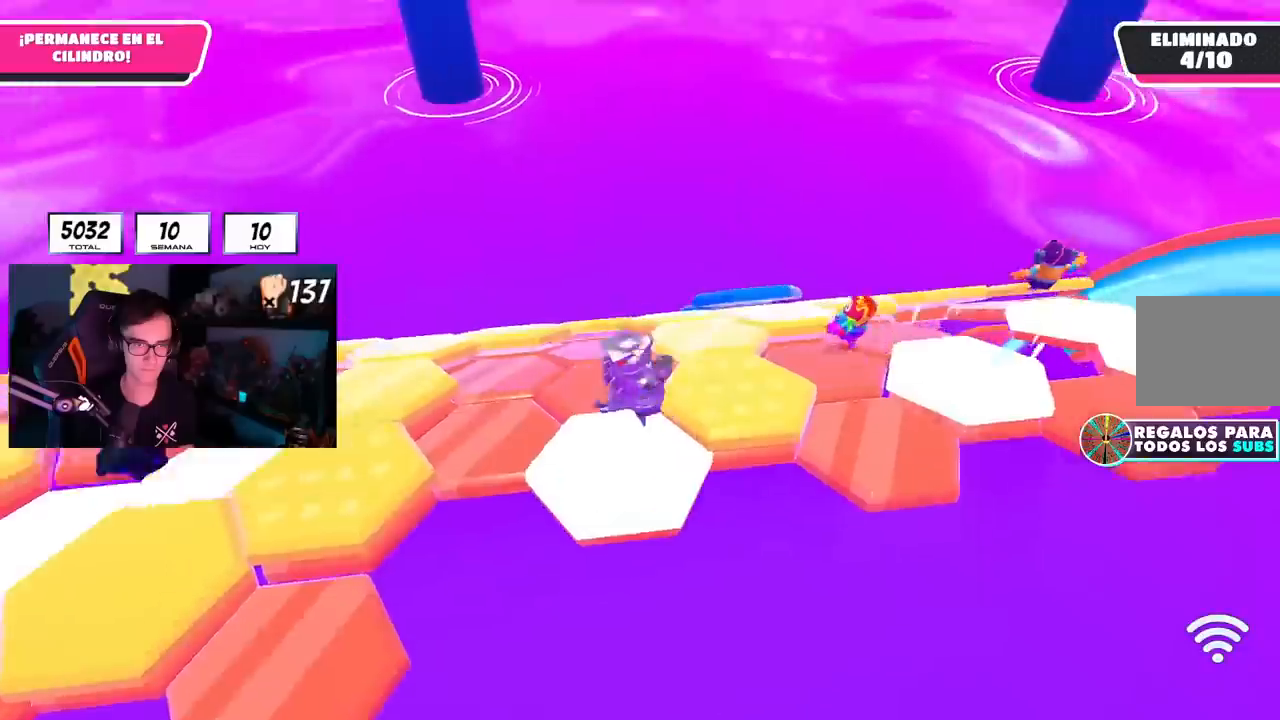
{"buttons": [], "left_stick": "up-left", "right_stick": "center", "events": [[83, "CROSS", "up"], [217, "right_stick", "down-left"], [350, "left_stick", "up-left"], [367, "right_stick", "center"]]}
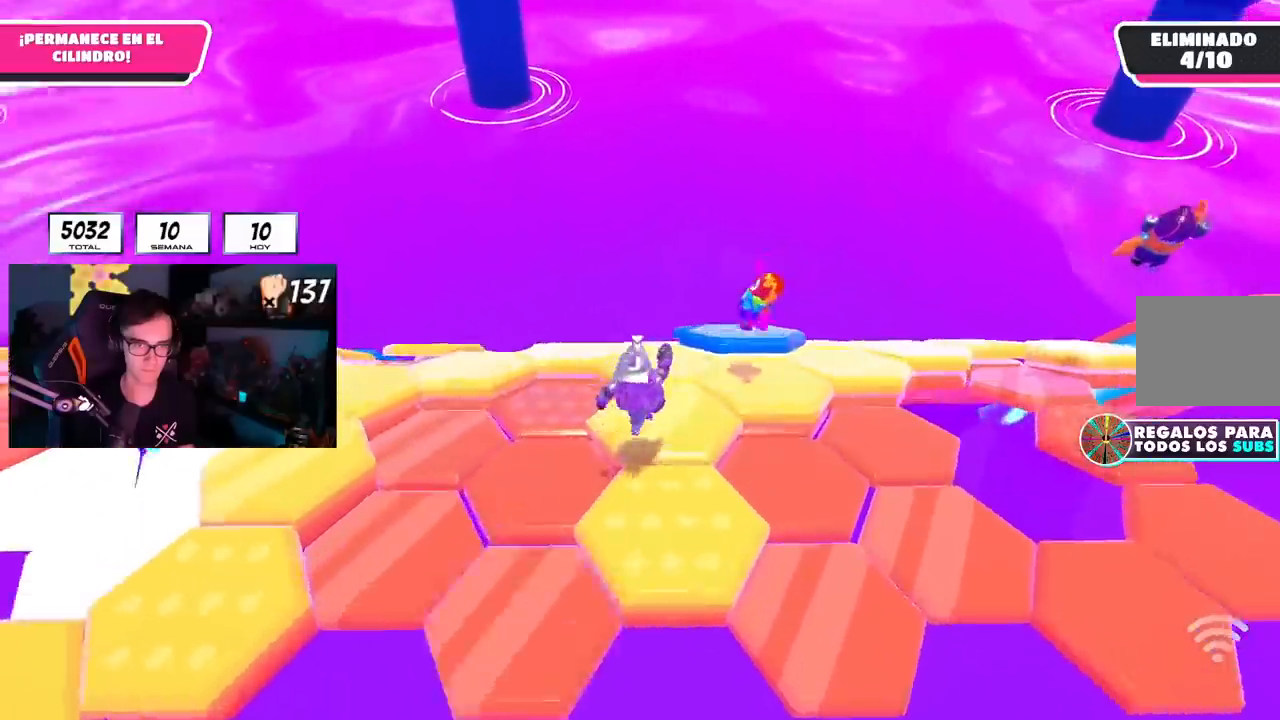
{"buttons": [], "left_stick": "up-left", "right_stick": "center", "events": [[33, "right_stick", "down-left"], [200, "right_stick", "down-right"], [266, "right_stick", "center"], [350, "CROSS", "down"], [450, "CROSS", "up"]]}
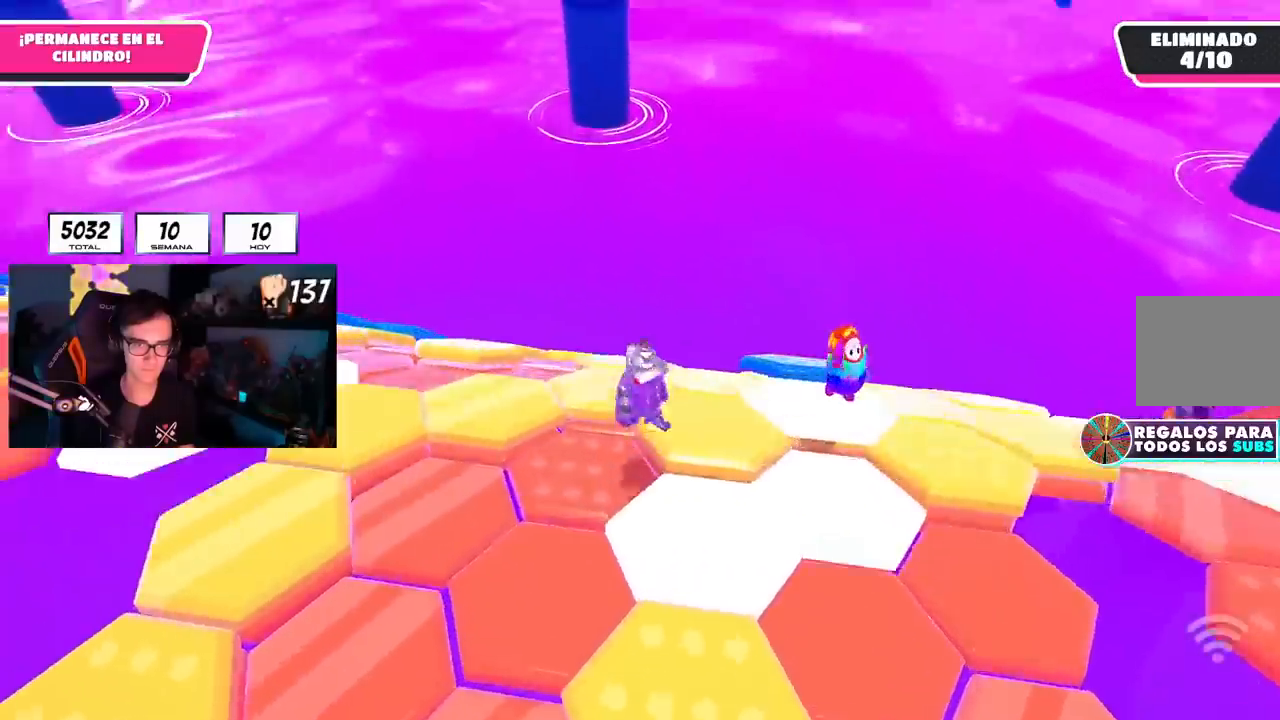
{"buttons": [], "left_stick": "up", "right_stick": "down-left", "events": [[50, "left_stick", "up-right"], [67, "right_stick", "down-right"], [117, "left_stick", "down-right"], [284, "right_stick", "center"], [417, "right_stick", "down-left"], [501, "left_stick", "up"]]}